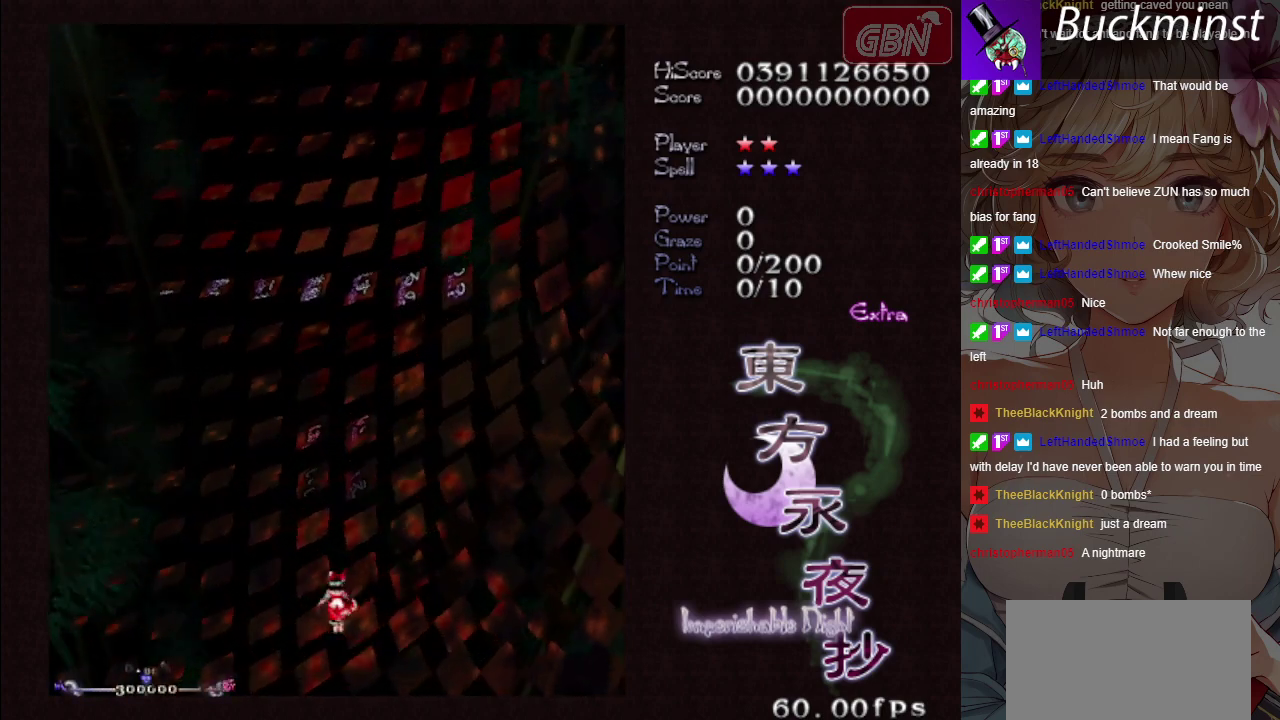
Gameplay with a controller (Xbox layout); each line is a JSON object with the inputs held at the frame after it (dt_ms = milliseconds from this image to that frame). "button_events" lists button changes between this image and that frame as [ms after this image, input, new state], when the widget could be followed in between (sticks are given only as held states). Not read: L3 R3 right_stick.
{"dt_ms": 600, "buttons": [], "left_stick": "down", "button_events": []}
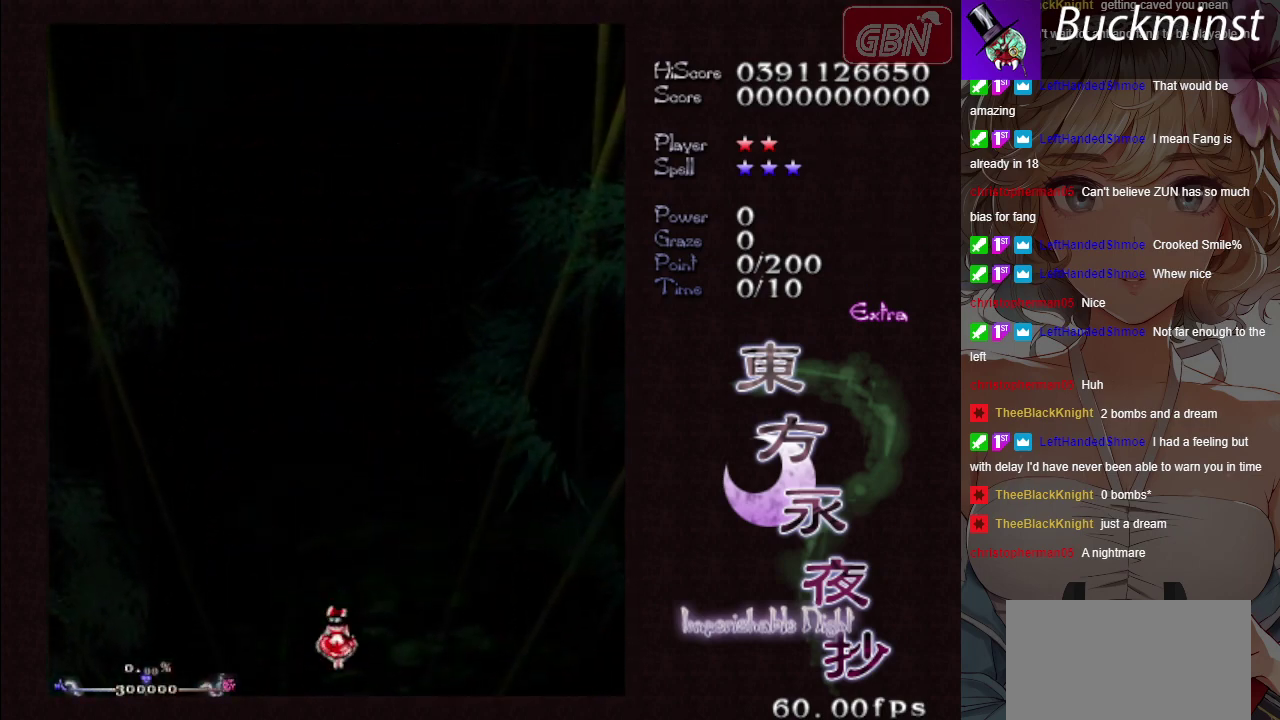
{"dt_ms": 200, "buttons": ["A"], "left_stick": "center", "button_events": [[33, "A", "down"], [83, "X", "down"], [167, "X", "up"]]}
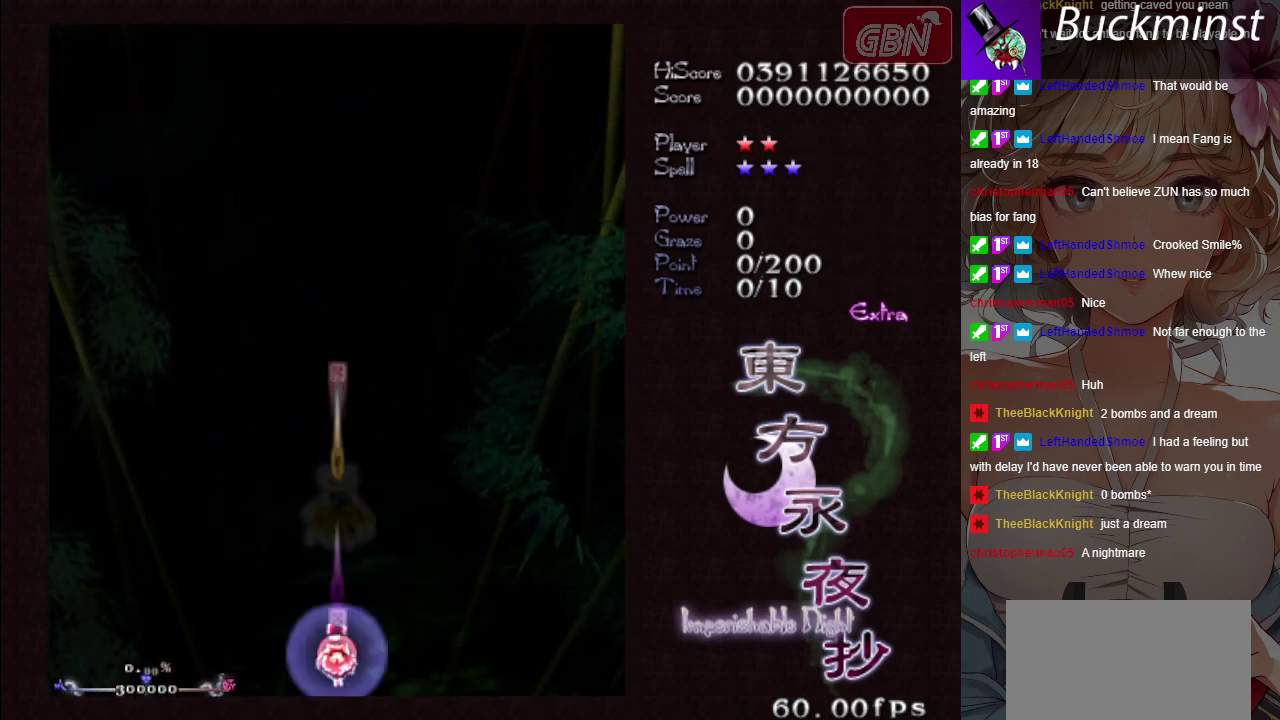
{"dt_ms": 700, "buttons": ["A"], "left_stick": "center", "button_events": []}
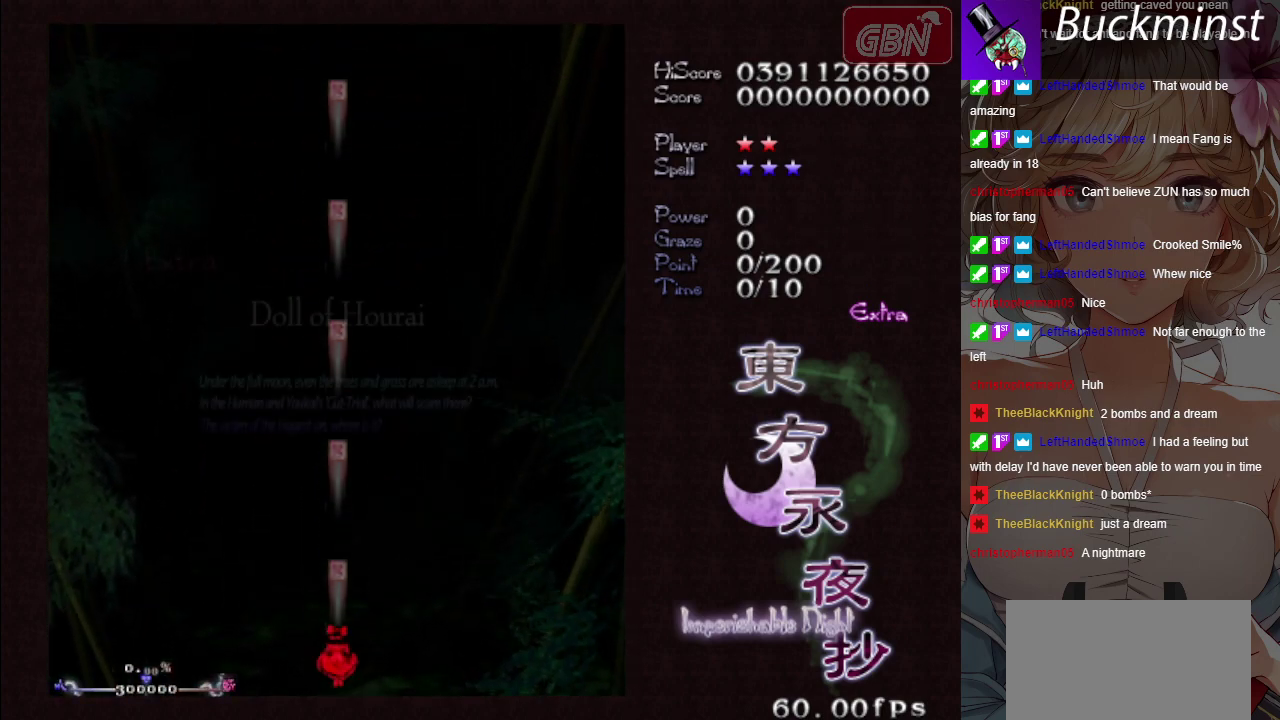
{"dt_ms": 500, "buttons": ["A"], "left_stick": "center", "button_events": []}
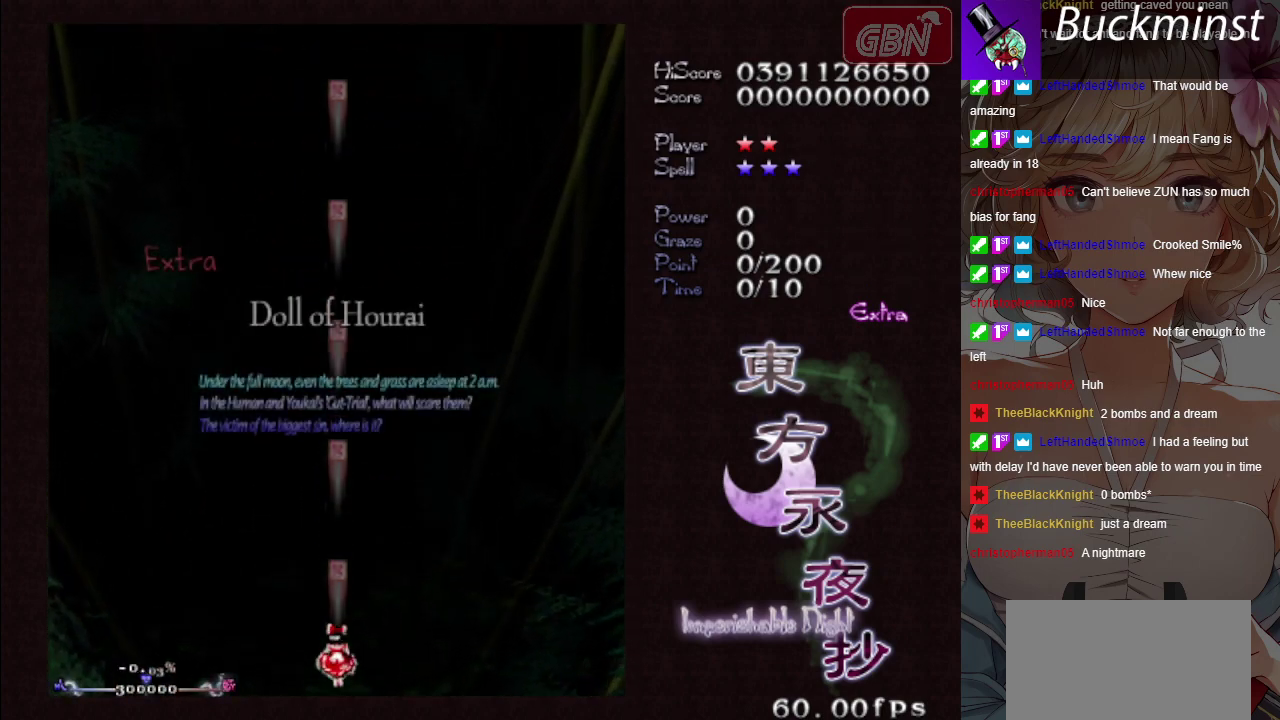
{"dt_ms": 500, "buttons": ["A"], "left_stick": "center", "button_events": []}
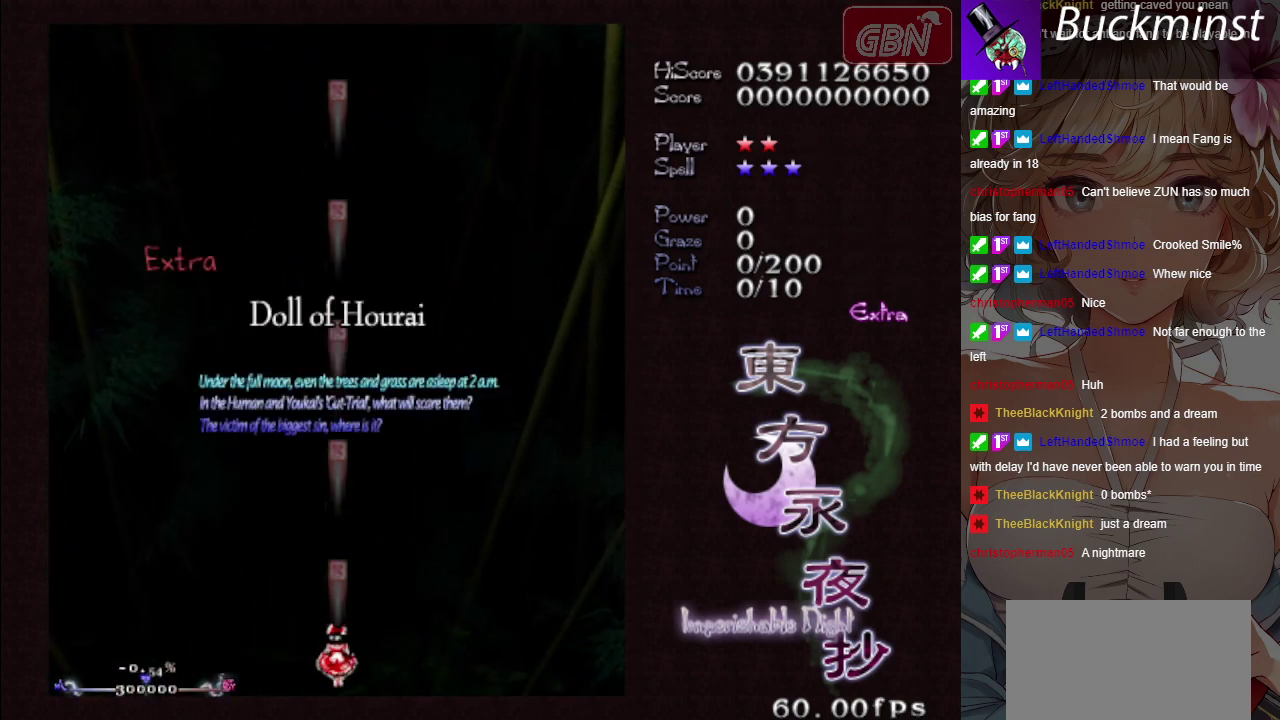
{"dt_ms": 500, "buttons": ["A"], "left_stick": "center", "button_events": []}
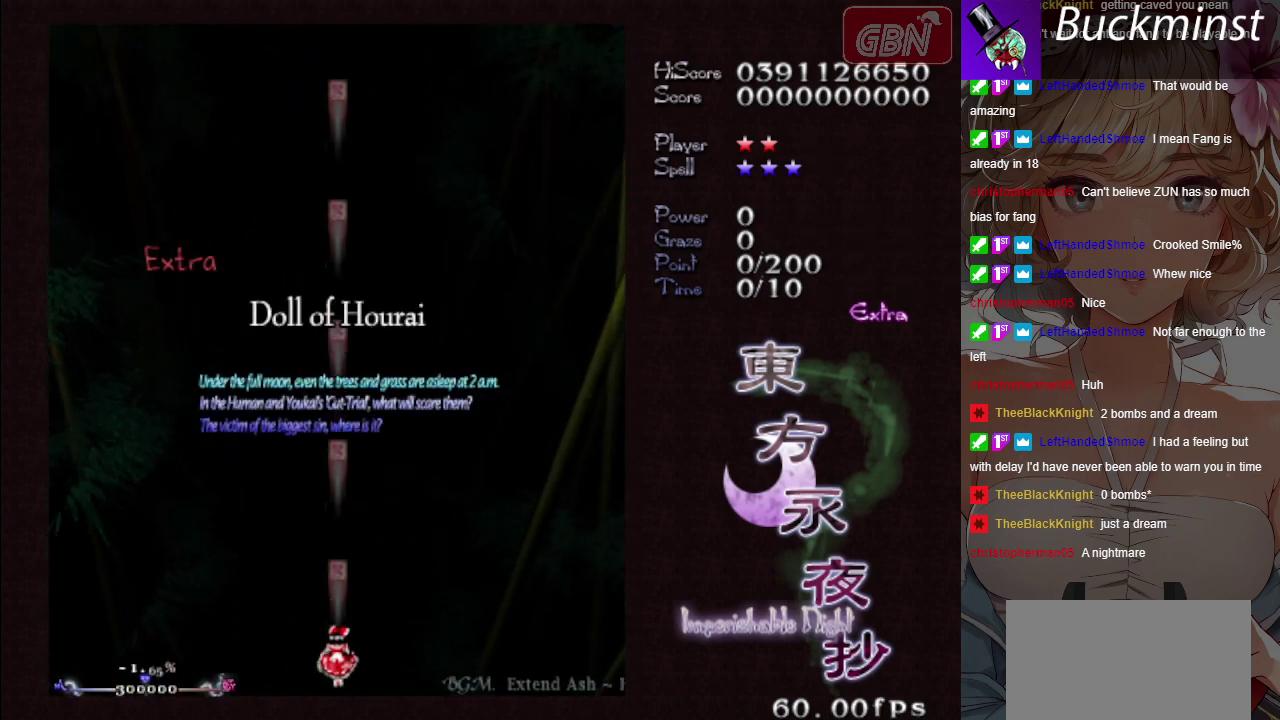
{"dt_ms": 500, "buttons": ["A"], "left_stick": "center", "button_events": []}
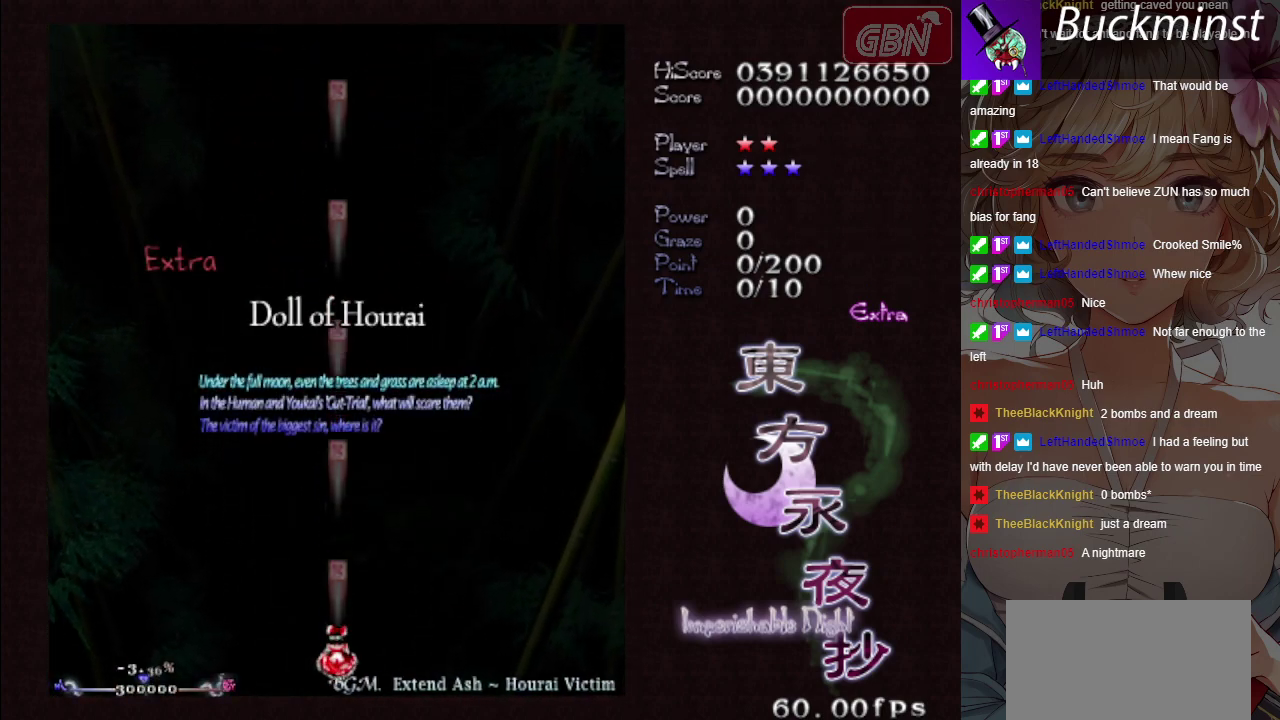
{"dt_ms": 500, "buttons": ["A"], "left_stick": "center", "button_events": []}
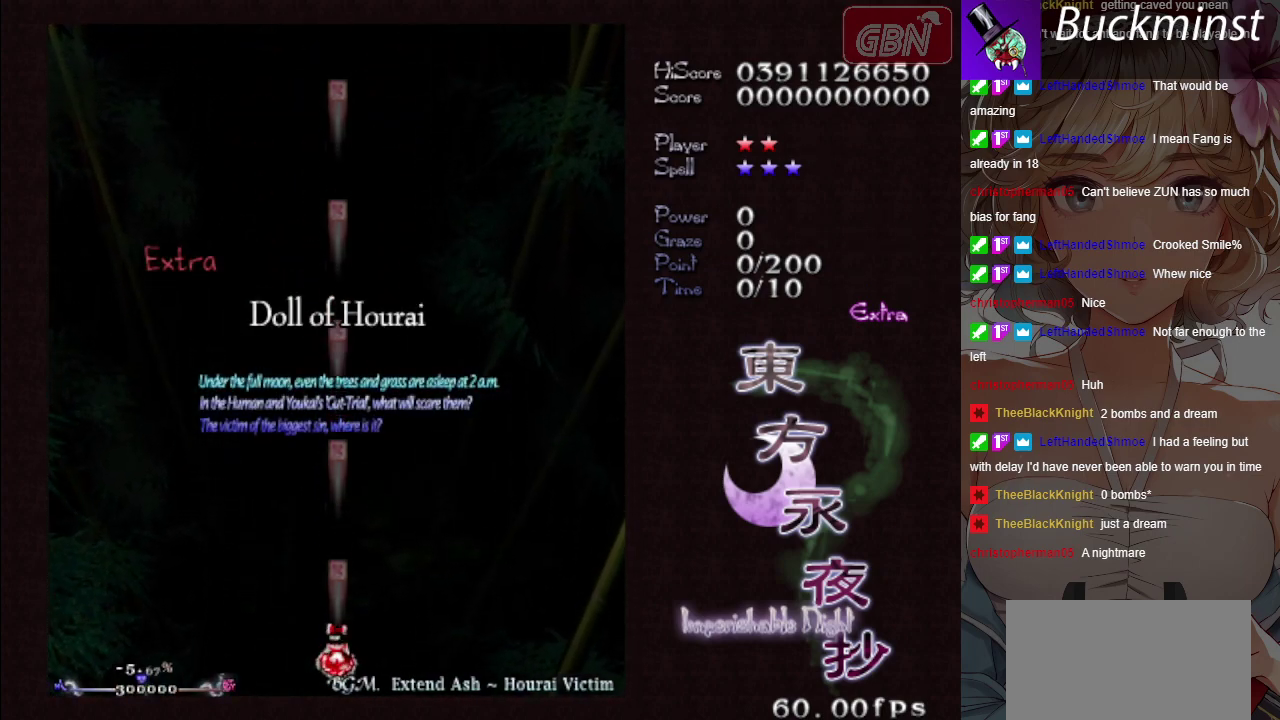
{"dt_ms": 500, "buttons": ["A"], "left_stick": "center", "button_events": []}
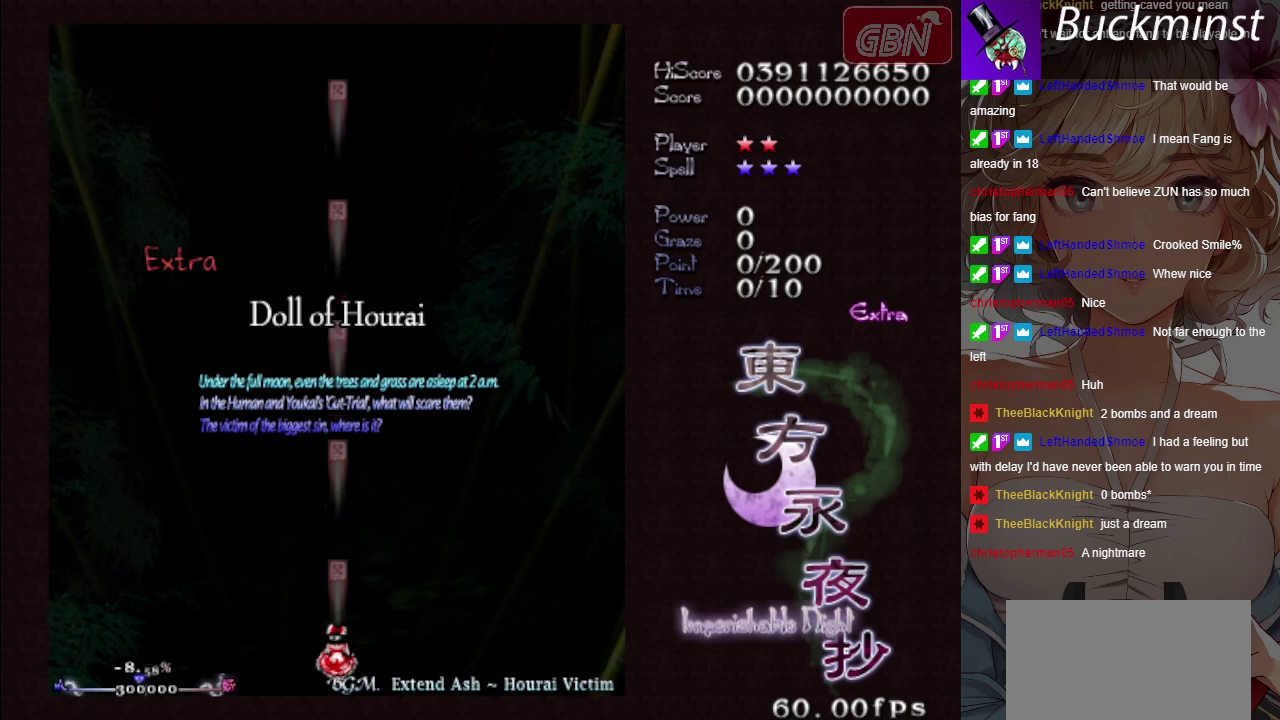
{"dt_ms": 600, "buttons": ["A"], "left_stick": "down", "button_events": []}
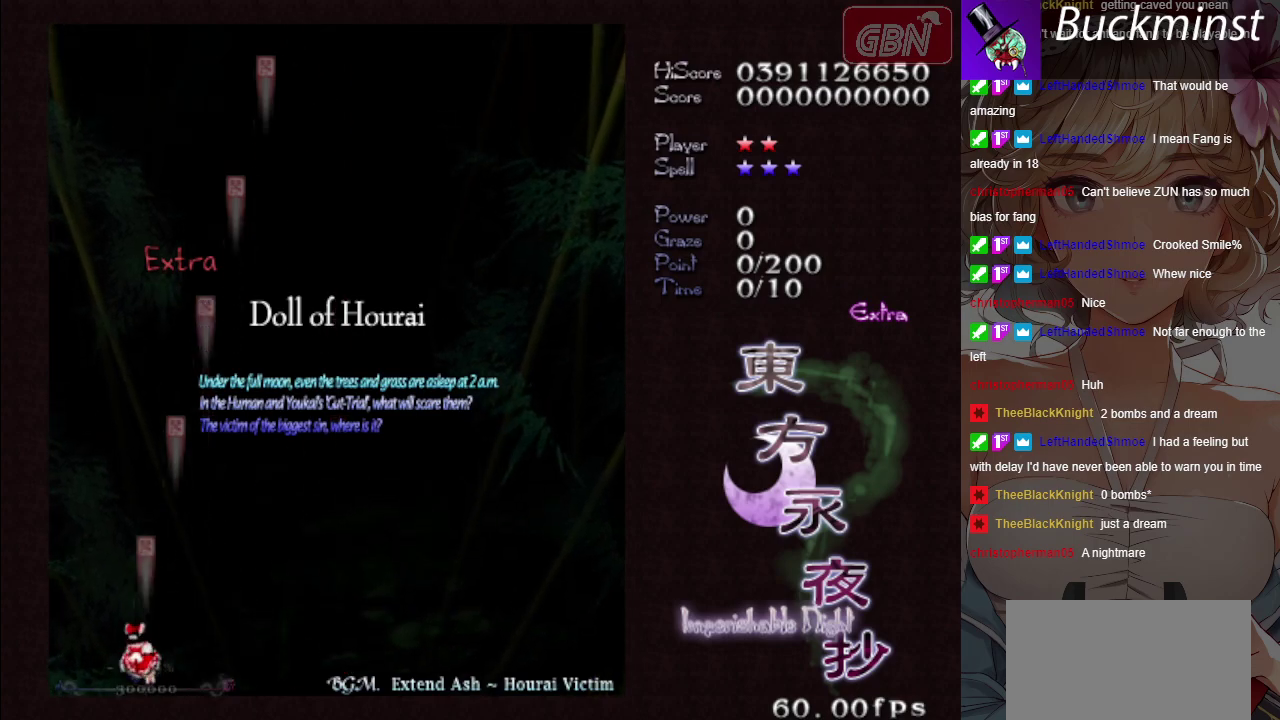
{"dt_ms": 200, "buttons": ["A", "X"], "left_stick": "left", "button_events": [[17, "X", "down"]]}
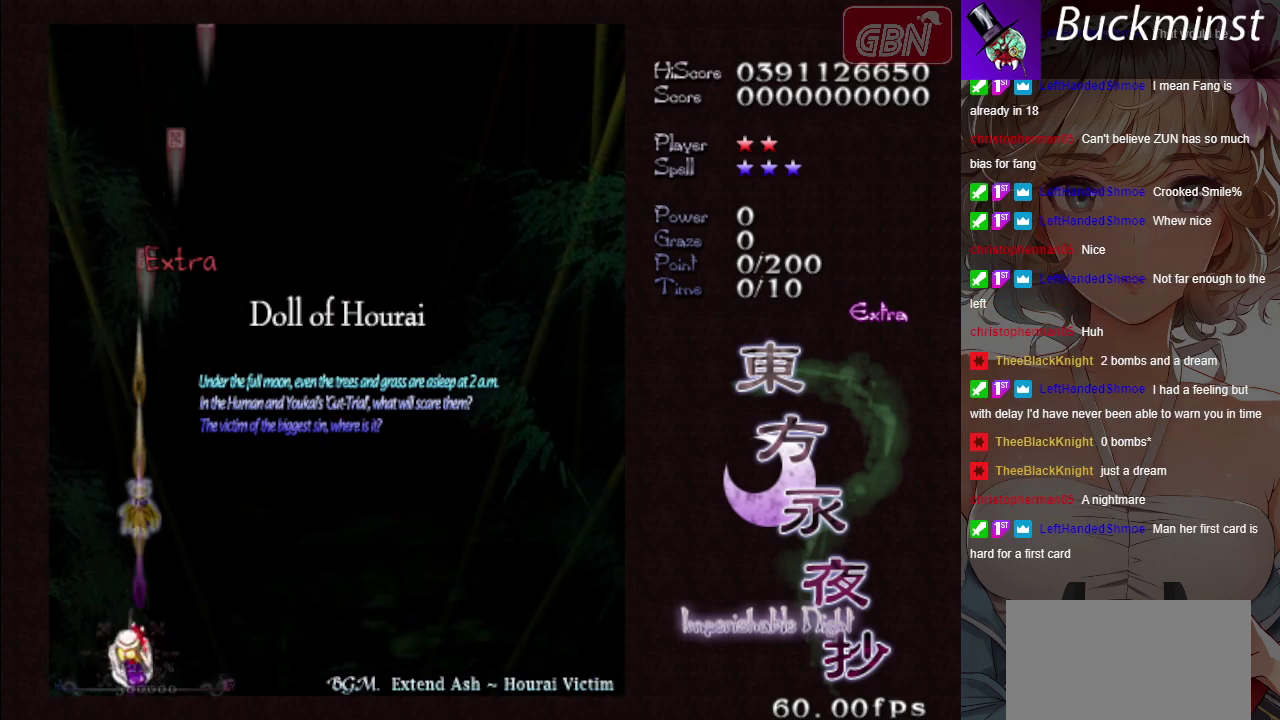
{"dt_ms": 700, "buttons": ["A", "X"], "left_stick": "center", "button_events": []}
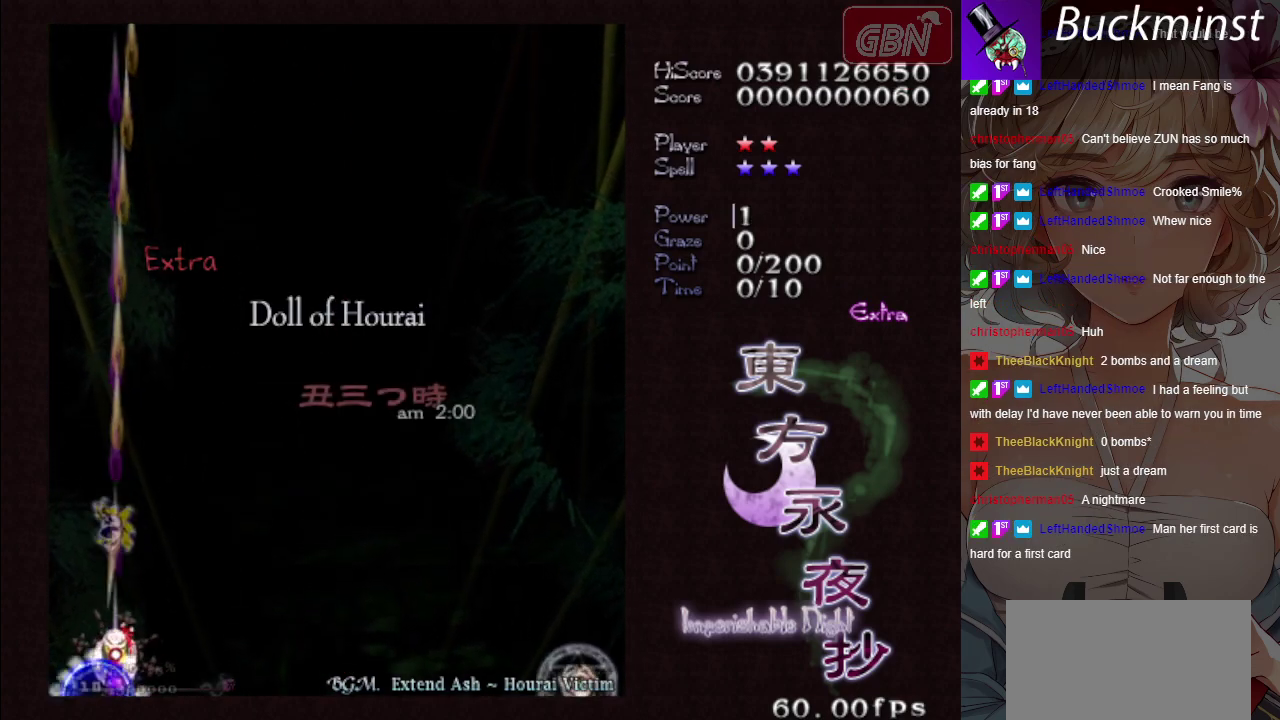
{"dt_ms": 500, "buttons": ["A", "X"], "left_stick": "center", "button_events": []}
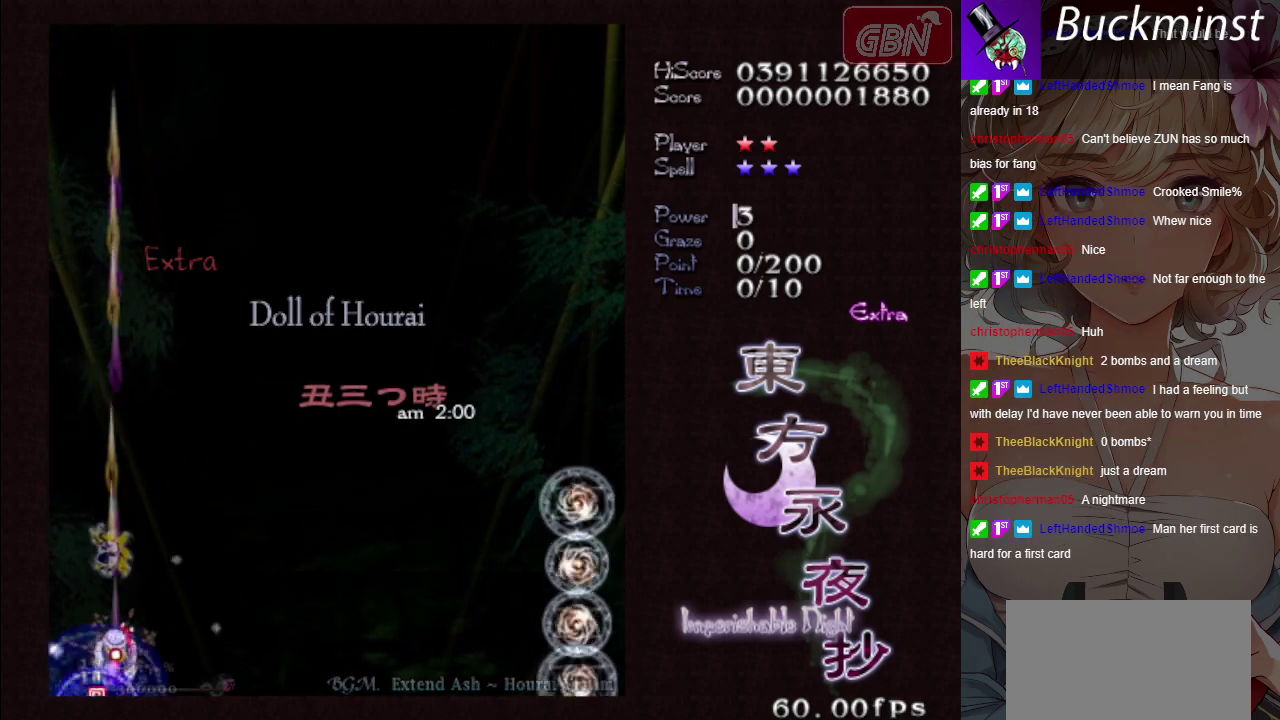
{"dt_ms": 600, "buttons": ["A", "X"], "left_stick": "down-right", "button_events": []}
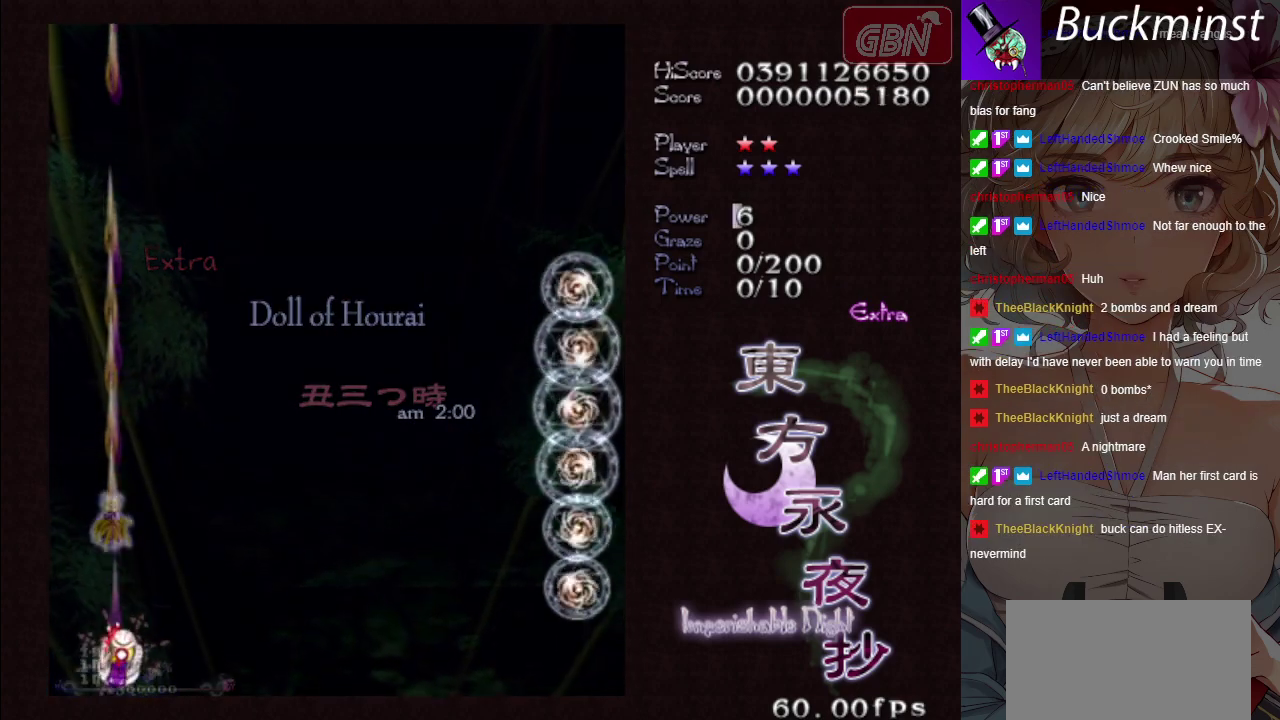
{"dt_ms": 400, "buttons": ["A", "X"], "left_stick": "right", "button_events": [[233, "X", "up"], [317, "X", "down"]]}
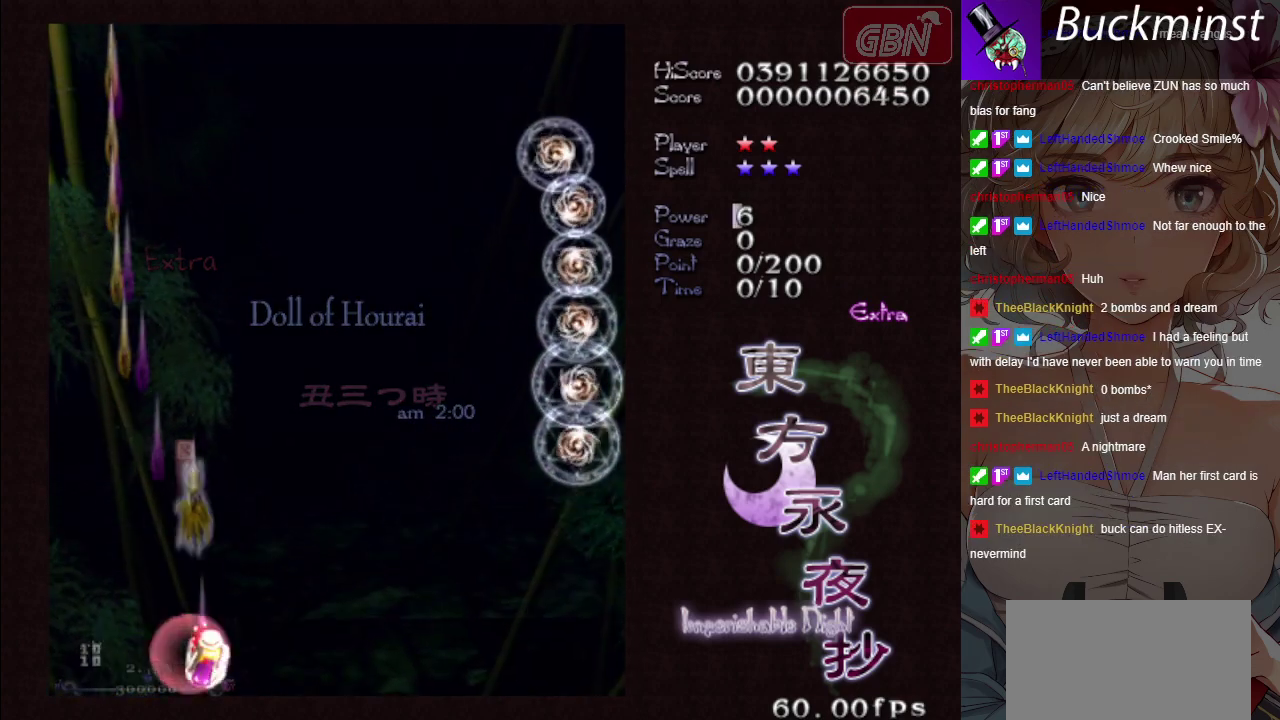
{"dt_ms": 300, "buttons": ["A", "X"], "left_stick": "down-right", "button_events": []}
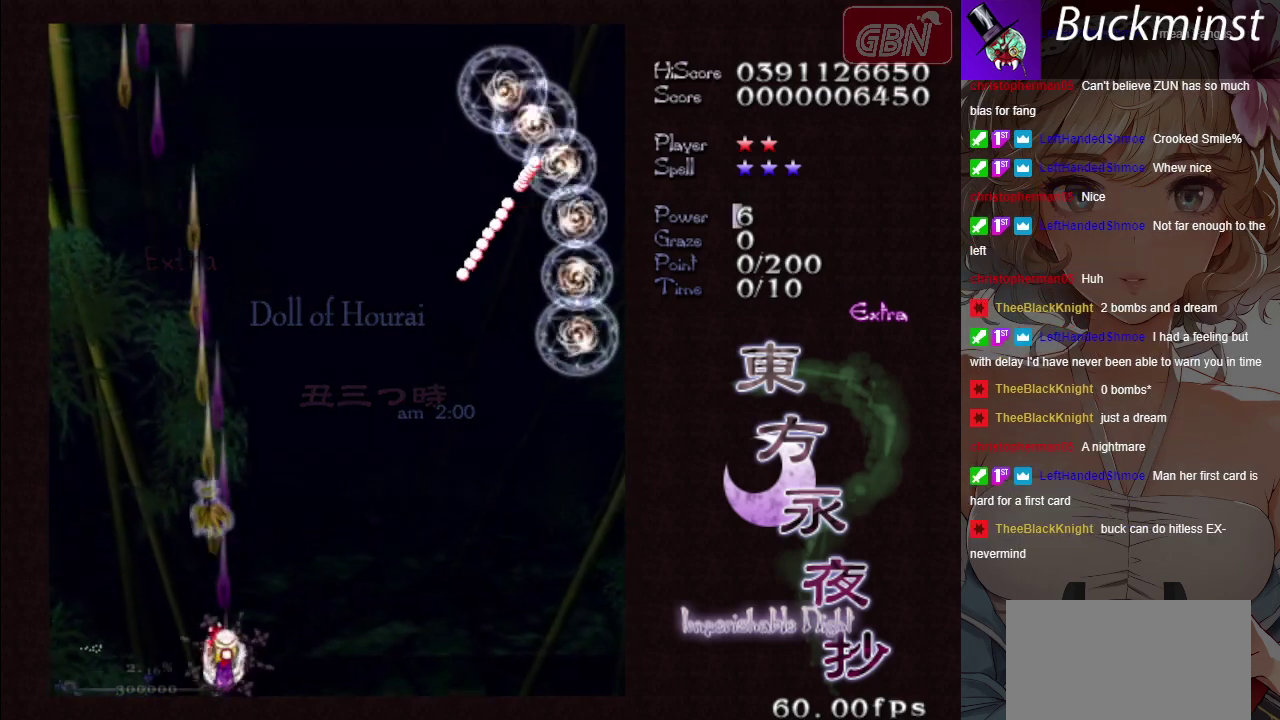
{"dt_ms": 300, "buttons": ["A", "X"], "left_stick": "down-right", "button_events": []}
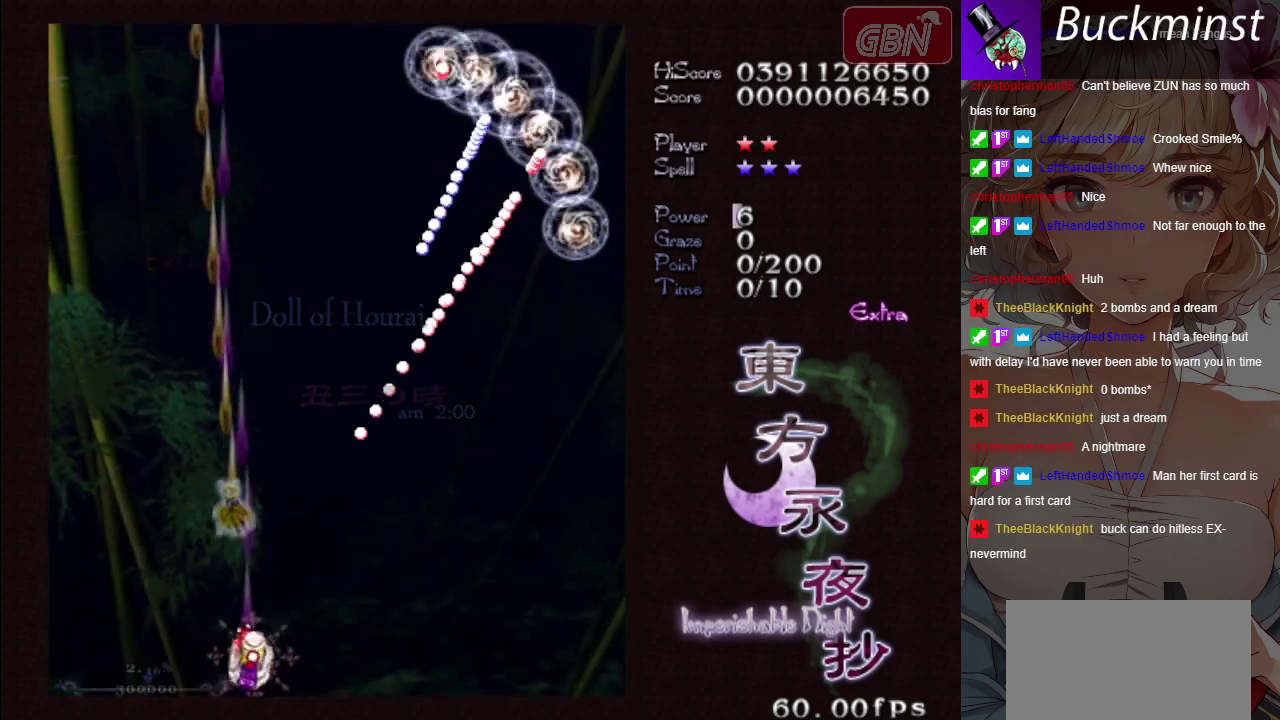
{"dt_ms": 400, "buttons": ["A", "X"], "left_stick": "down-right", "button_events": []}
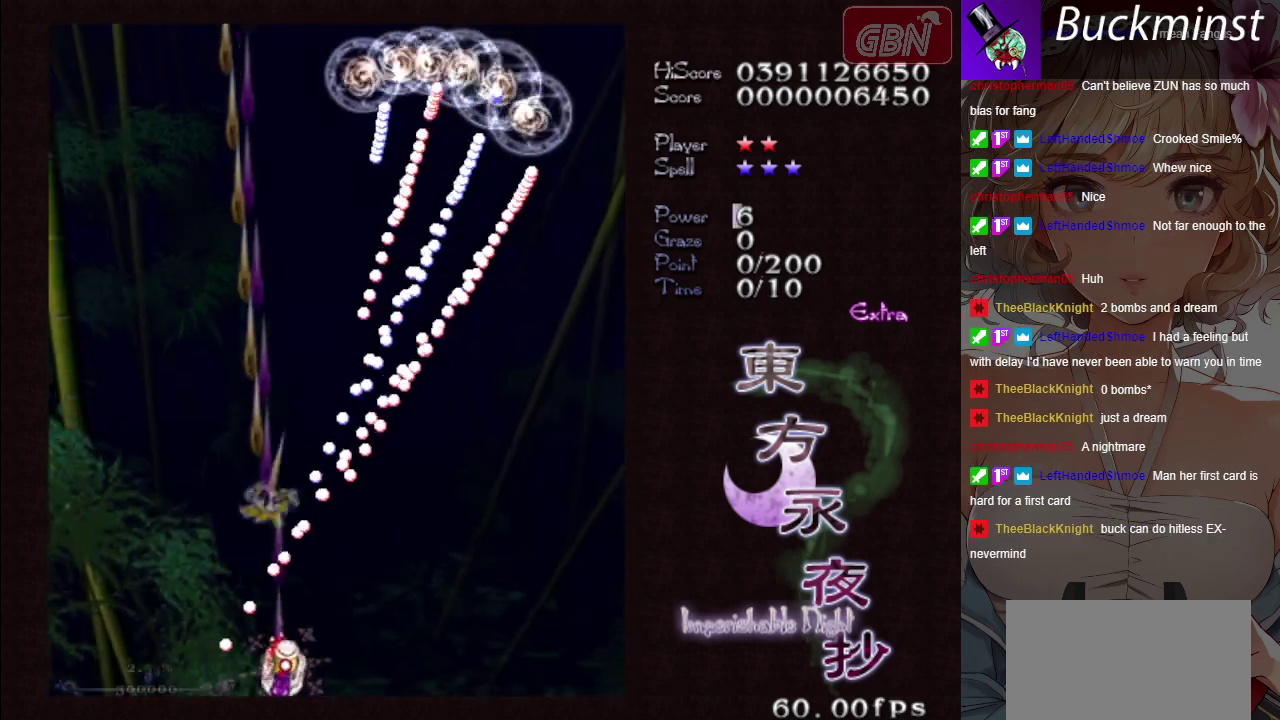
{"dt_ms": 500, "buttons": ["A", "X"], "left_stick": "center", "button_events": []}
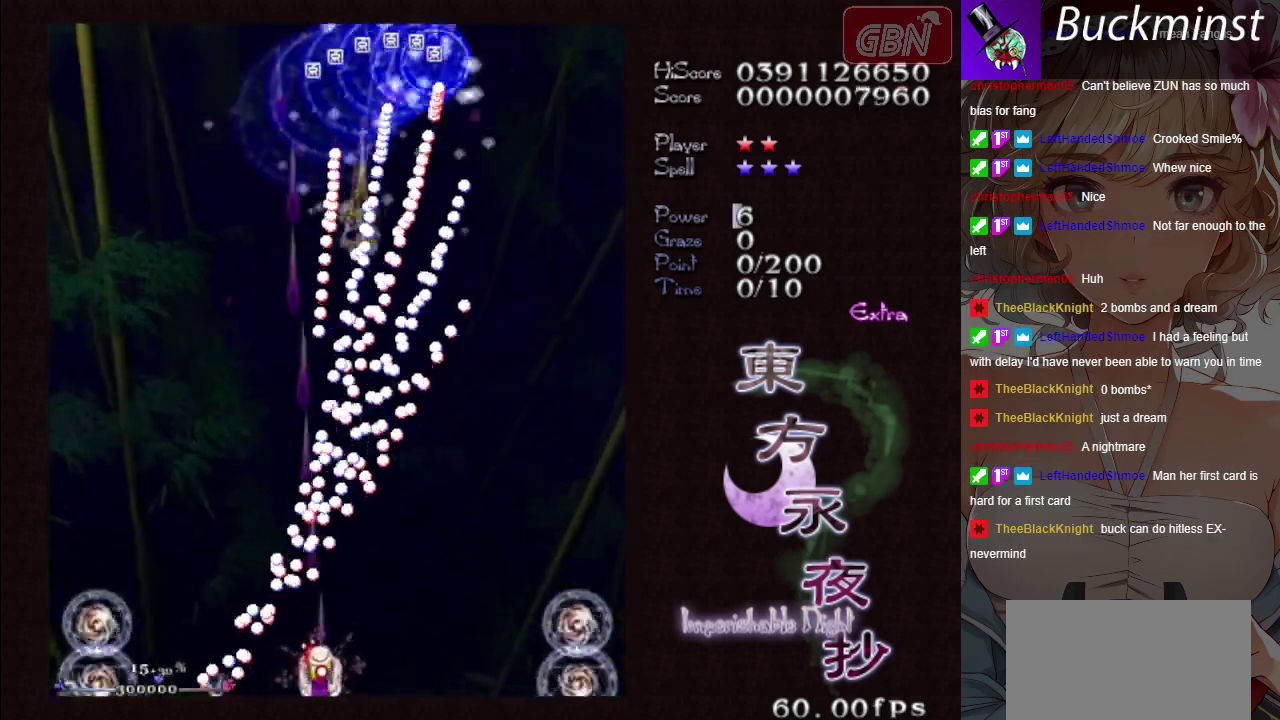
{"dt_ms": 300, "buttons": ["A", "X"], "left_stick": "down-right", "button_events": []}
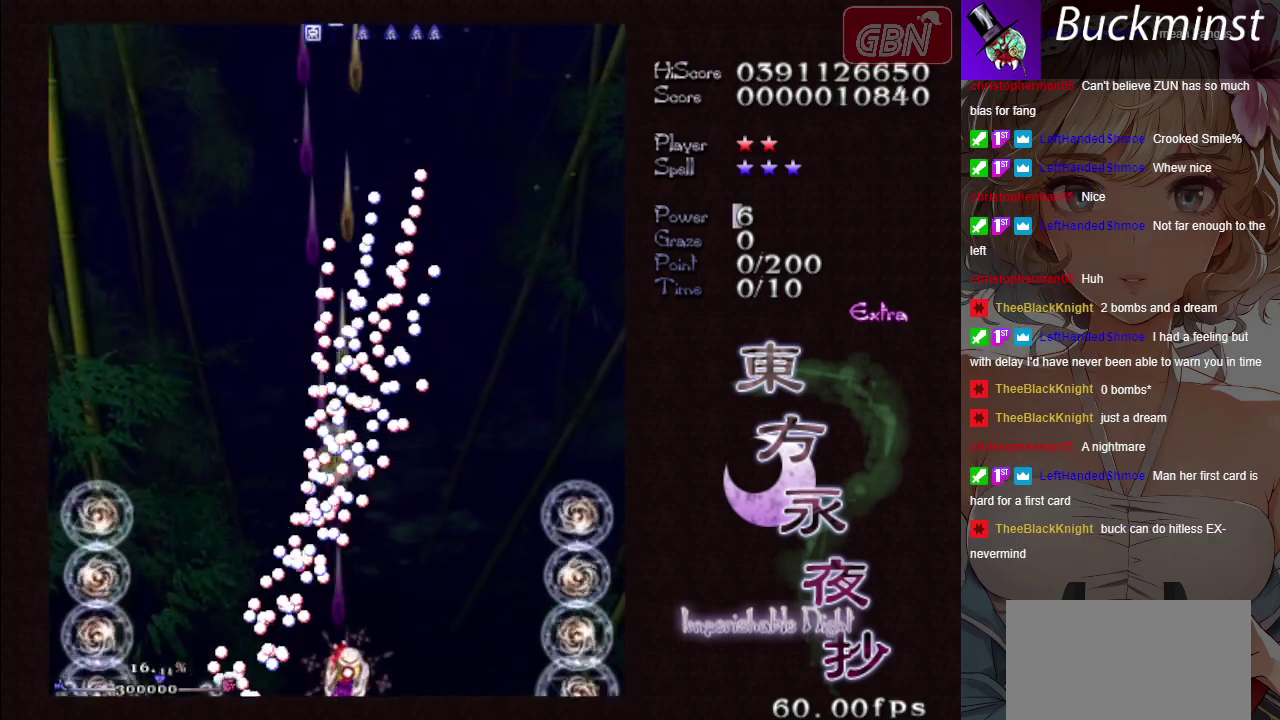
{"dt_ms": 200, "buttons": ["A", "X"], "left_stick": "center", "button_events": []}
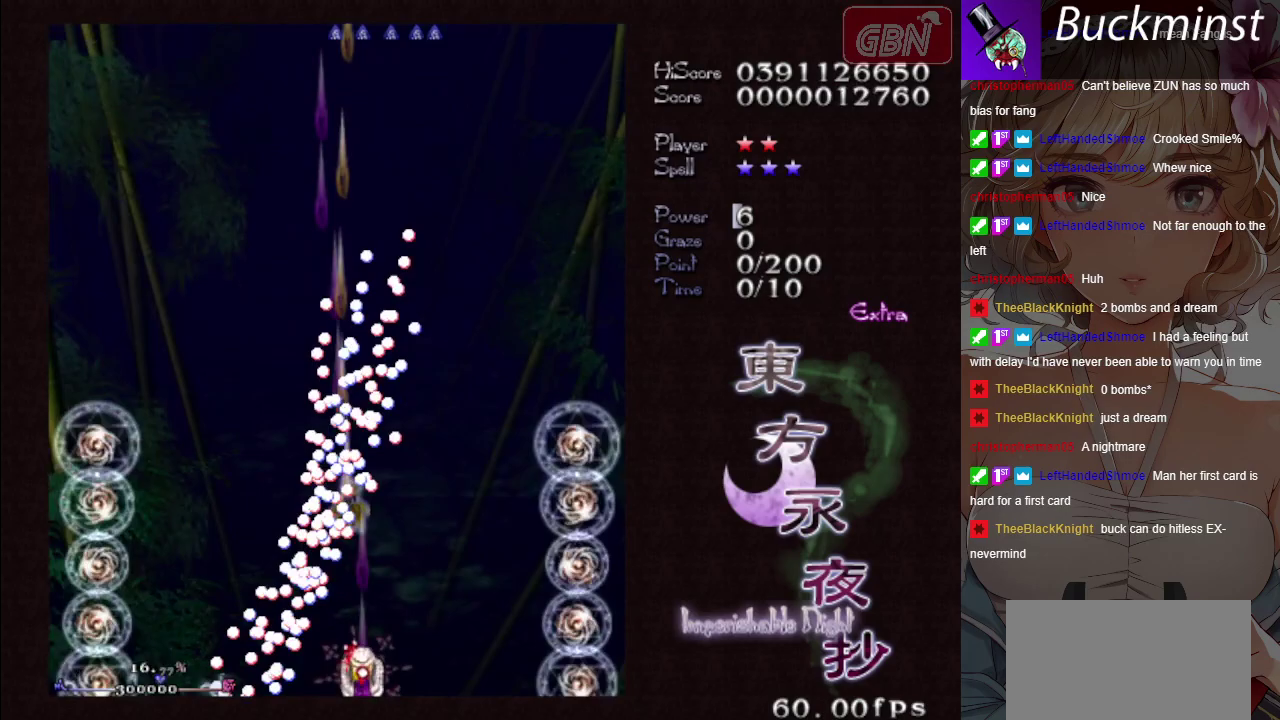
{"dt_ms": 400, "buttons": ["A", "X"], "left_stick": "center", "button_events": []}
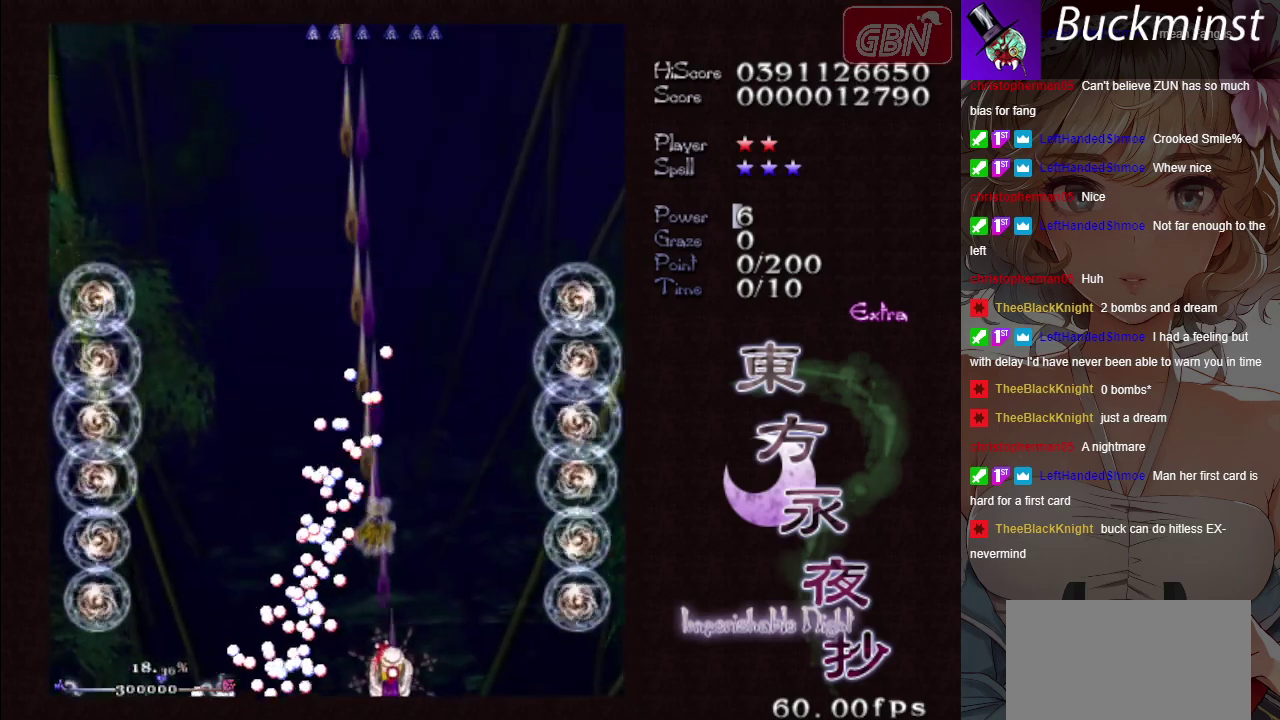
{"dt_ms": 600, "buttons": ["A", "X"], "left_stick": "center", "button_events": []}
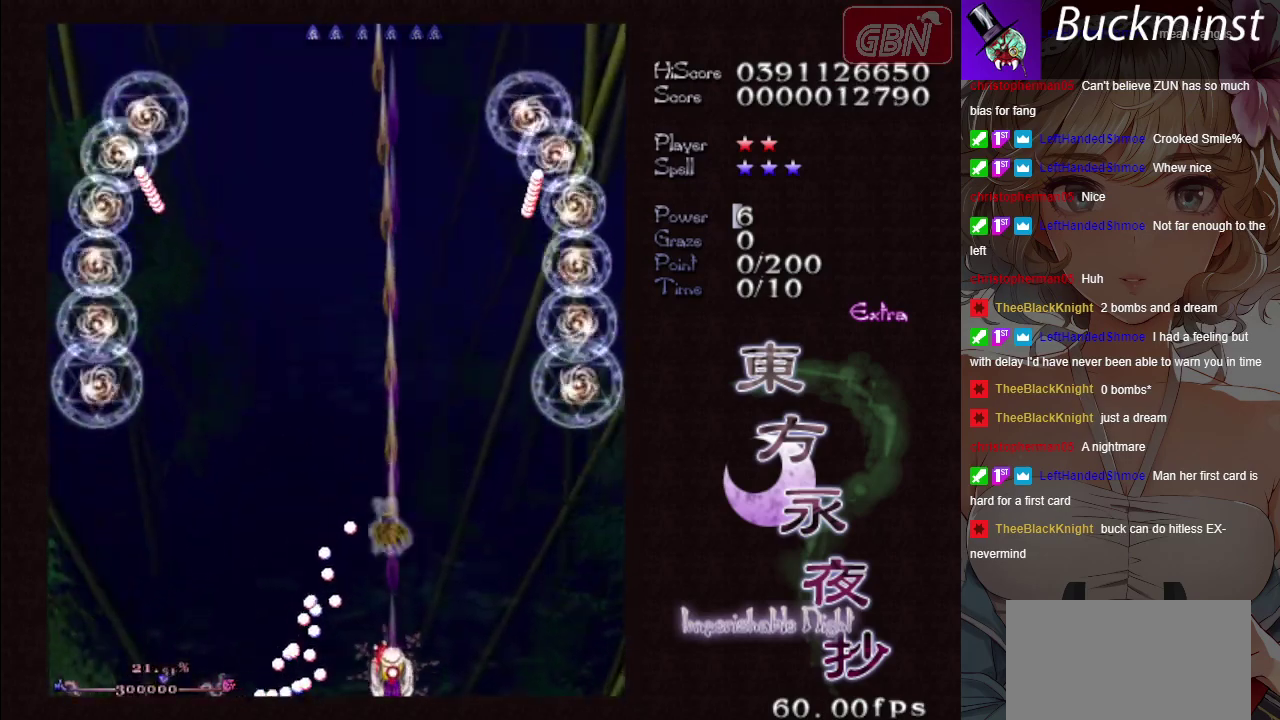
{"dt_ms": 500, "buttons": ["A", "X"], "left_stick": "center", "button_events": []}